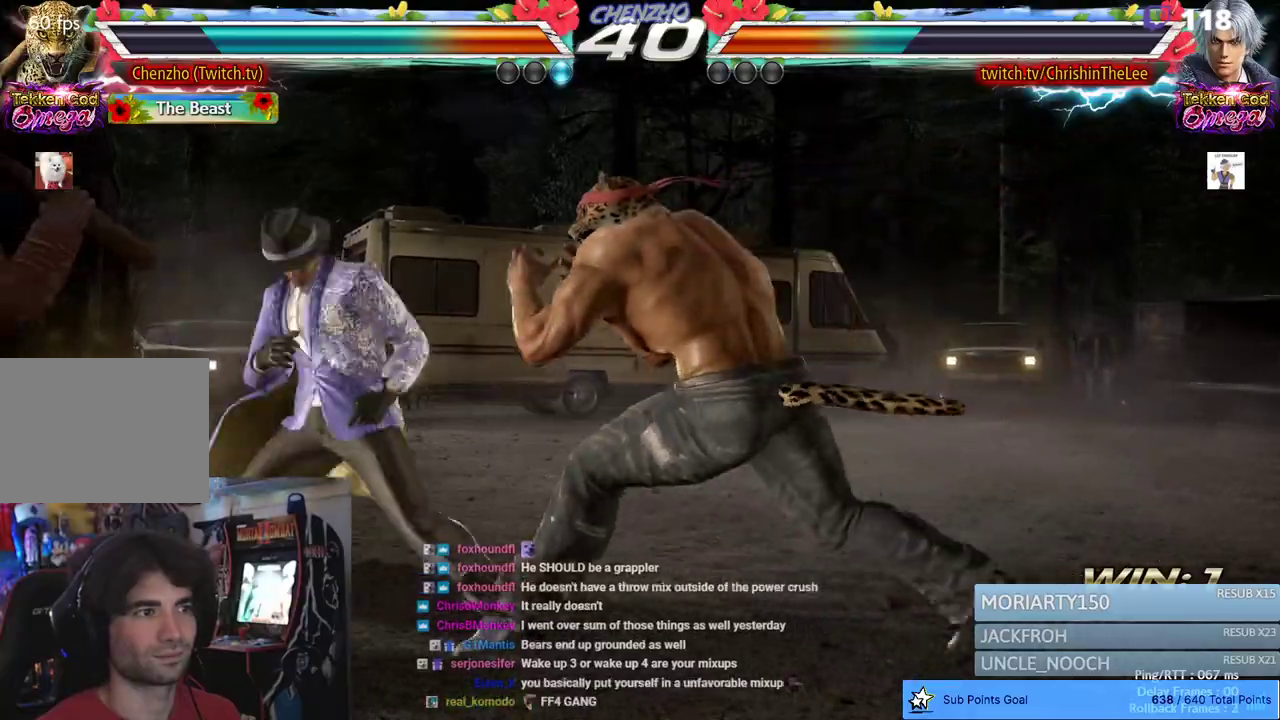
Gameplay with a controller (PlayStation layout); each line is a JSON object with the inputs held at the frame after it (dt_ms = milliseconds from this image to that frame). "events" lists button and stick changes between this image and that frame as [ms after this image, input, new state], when the widget could be followed in between. Not read: SQUARE.
{"dt_ms": 1000, "buttons": [], "left_stick": "center", "right_stick": "center"}
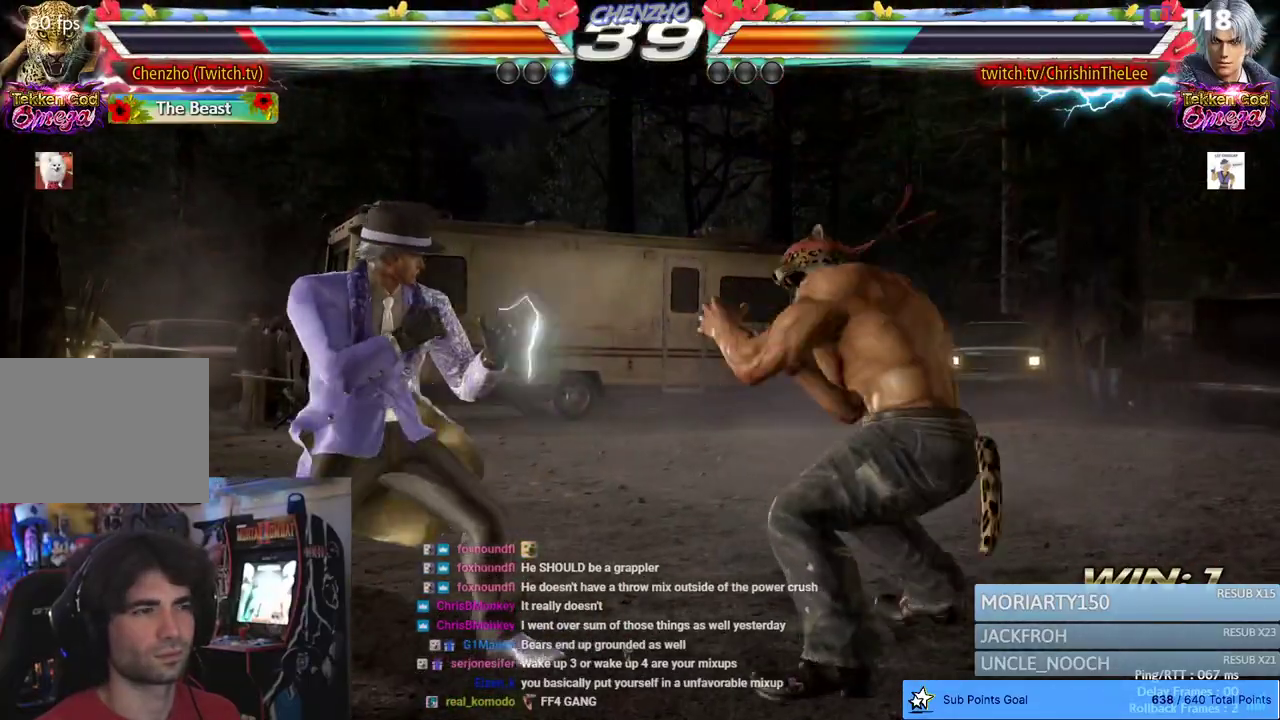
{"dt_ms": 1000, "buttons": ["TRIANGLE", "DPAD_RIGHT"], "left_stick": "center", "right_stick": "center", "events": [[83, "CIRCLE", "down"], [83, "CROSS", "down"], [250, "CROSS", "up"], [267, "CIRCLE", "up"], [317, "CIRCLE", "down"], [317, "CROSS", "down"], [417, "CIRCLE", "up"], [600, "CROSS", "up"], [650, "DPAD_RIGHT", "down"], [933, "TRIANGLE", "down"]]}
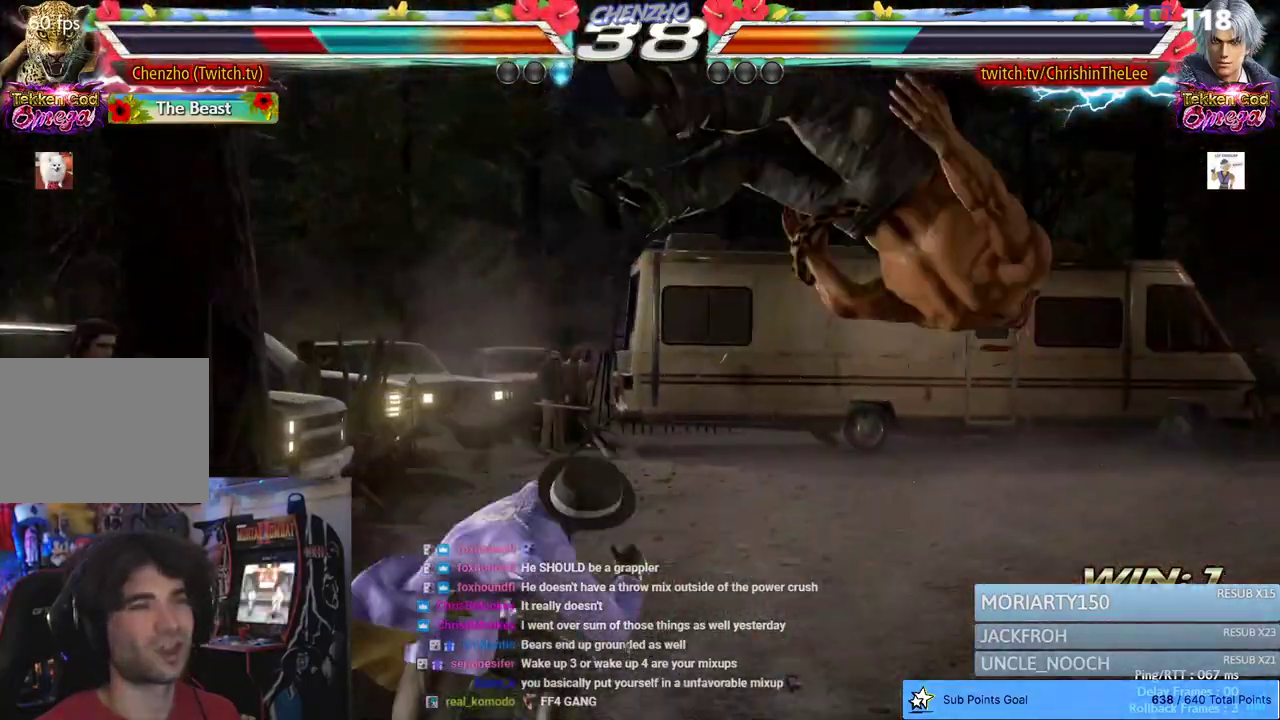
{"dt_ms": 500, "buttons": ["TRIANGLE", "DPAD_RIGHT"], "left_stick": "center", "right_stick": "center", "events": [[67, "TRIANGLE", "up"], [150, "TRIANGLE", "down"], [250, "TRIANGLE", "up"], [400, "TRIANGLE", "down"]]}
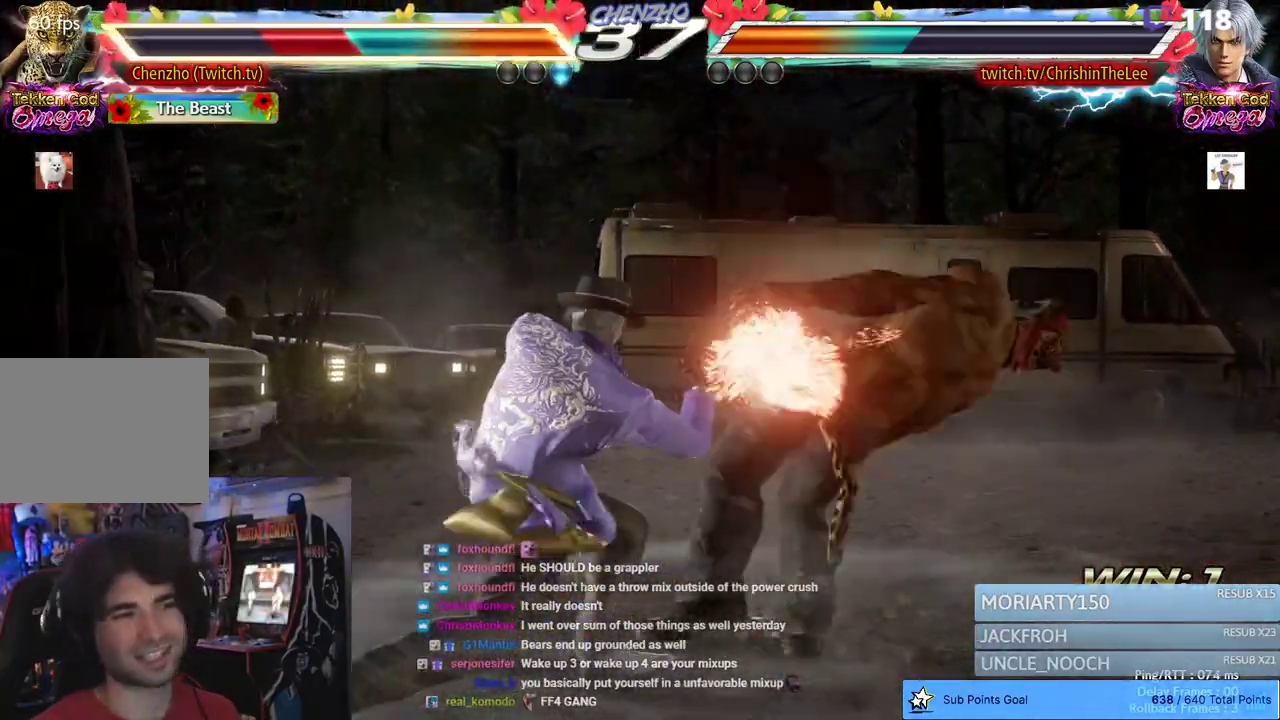
{"dt_ms": 500, "buttons": ["DPAD_RIGHT"], "left_stick": "center", "right_stick": "center", "events": [[17, "TRIANGLE", "up"]]}
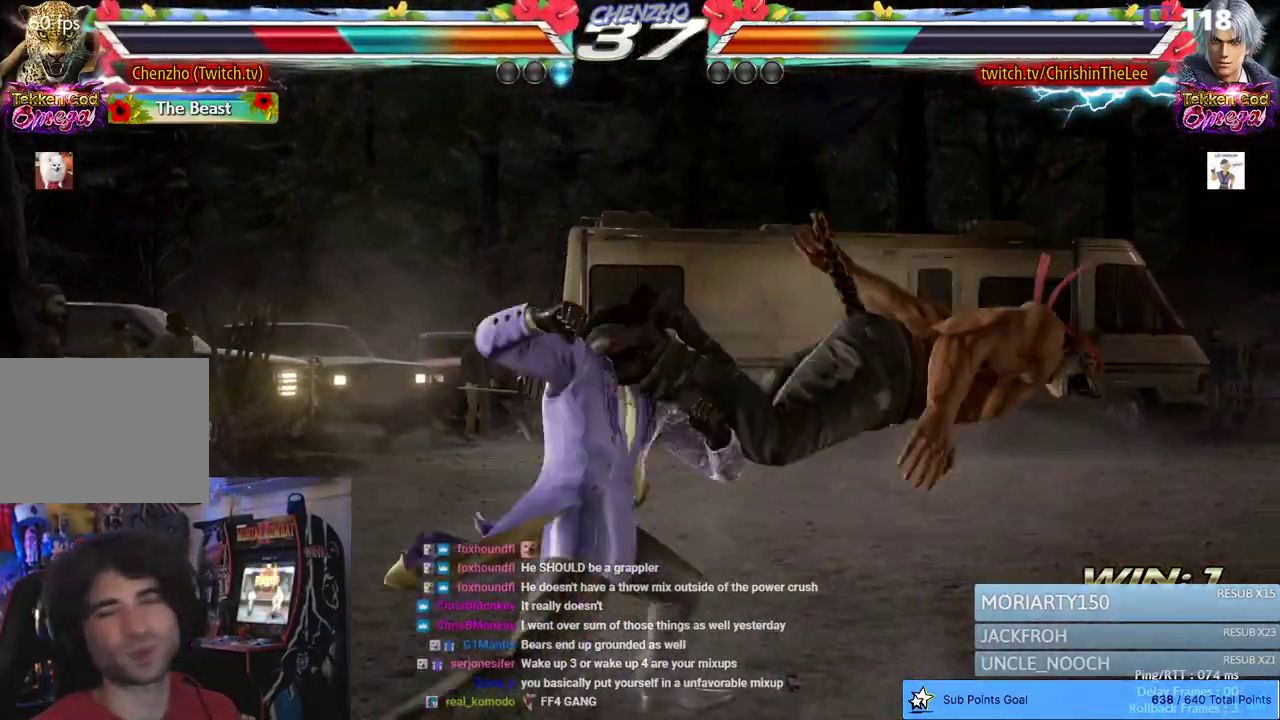
{"dt_ms": 500, "buttons": ["DPAD_RIGHT"], "left_stick": "center", "right_stick": "center", "events": []}
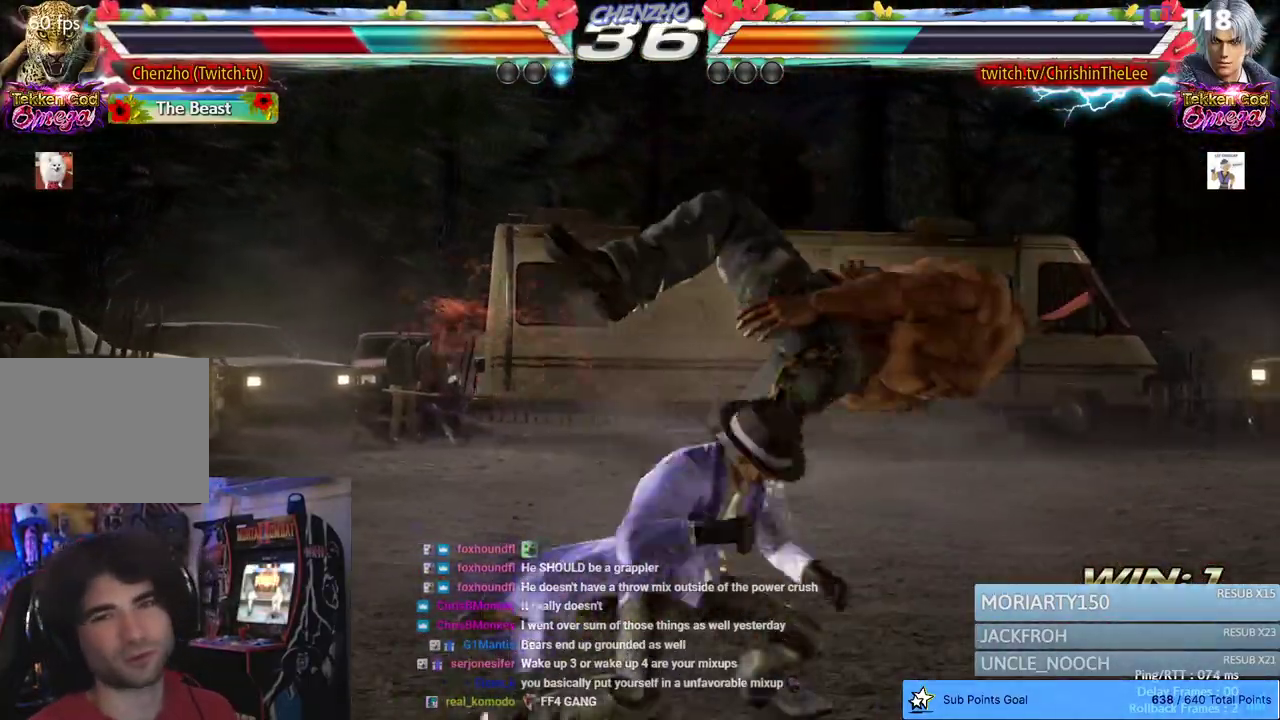
{"dt_ms": 500, "buttons": ["DPAD_RIGHT"], "left_stick": "center", "right_stick": "center", "events": []}
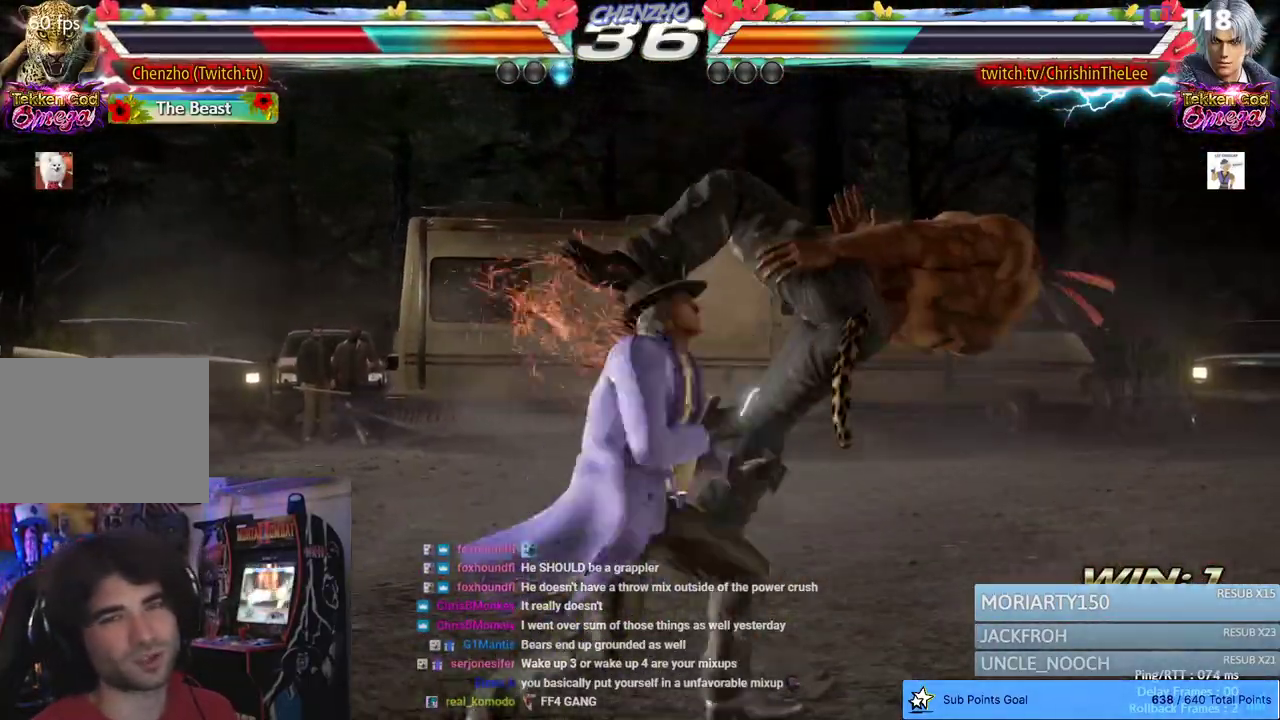
{"dt_ms": 500, "buttons": ["DPAD_RIGHT"], "left_stick": "center", "right_stick": "center", "events": []}
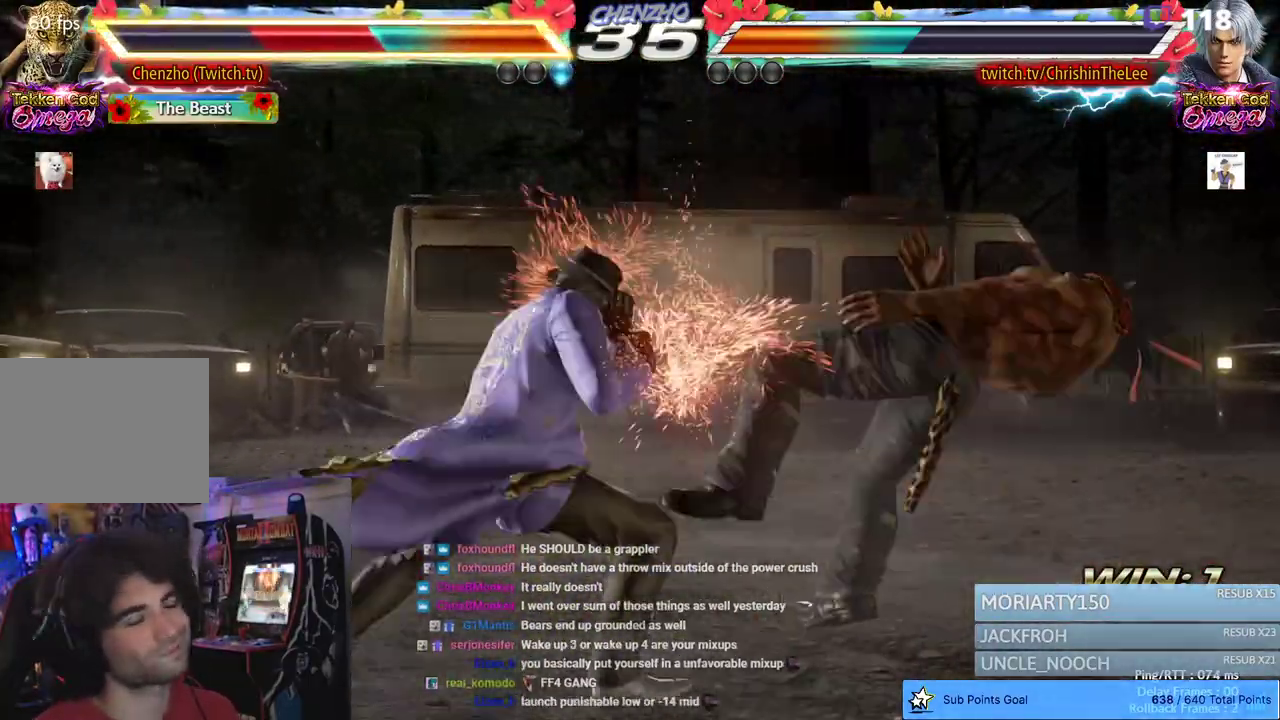
{"dt_ms": 500, "buttons": ["DPAD_RIGHT"], "left_stick": "center", "right_stick": "center", "events": []}
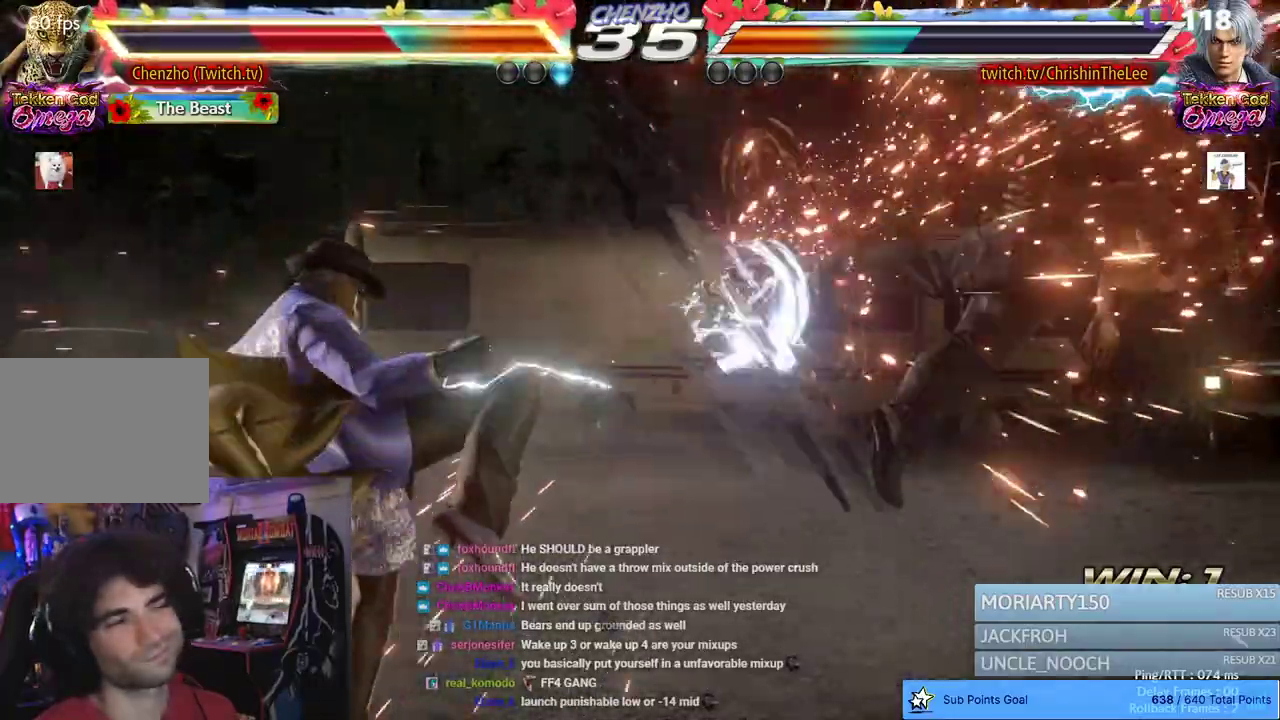
{"dt_ms": 1000, "buttons": ["DPAD_RIGHT"], "left_stick": "center", "right_stick": "center", "events": [[367, "TRIANGLE", "down"], [450, "TRIANGLE", "up"], [567, "TRIANGLE", "down"], [650, "TRIANGLE", "up"], [767, "TRIANGLE", "down"], [833, "TRIANGLE", "up"], [933, "TRIANGLE", "down"], [1000, "TRIANGLE", "up"]]}
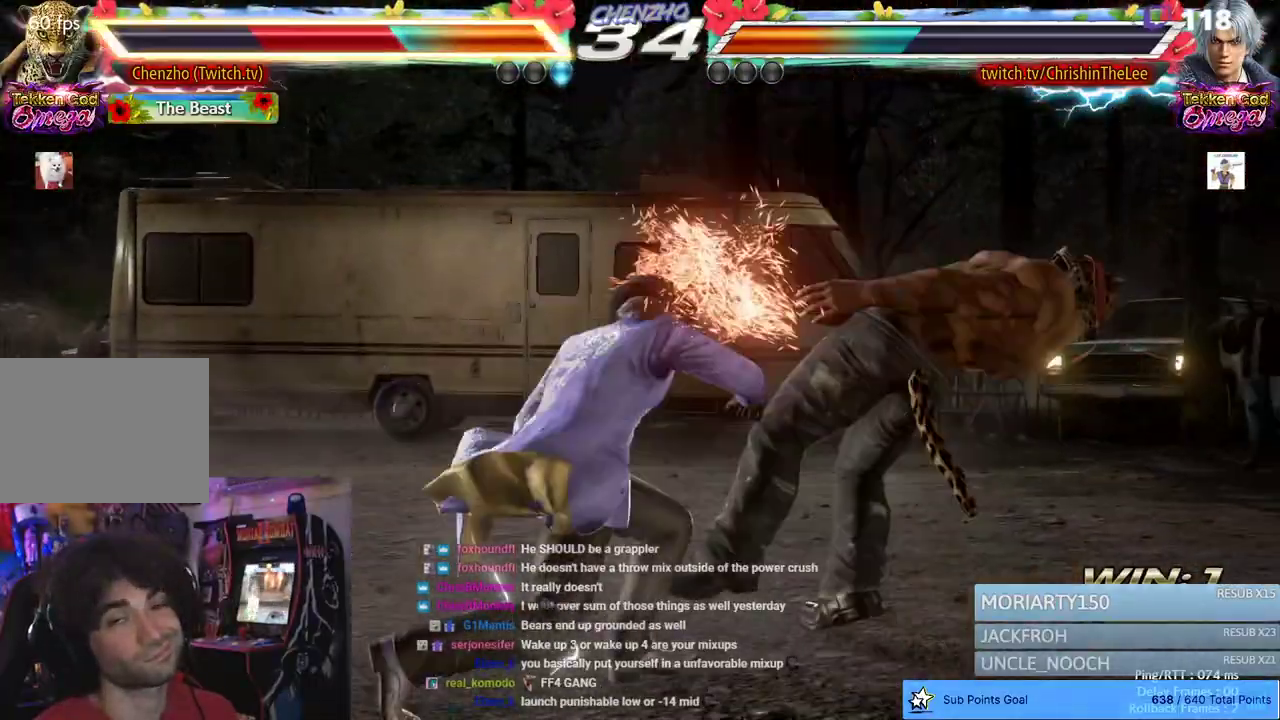
{"dt_ms": 500, "buttons": ["TRIANGLE", "DPAD_RIGHT"], "left_stick": "center", "right_stick": "center", "events": [[117, "TRIANGLE", "down"], [200, "TRIANGLE", "up"], [300, "TRIANGLE", "down"], [400, "TRIANGLE", "up"], [500, "TRIANGLE", "down"]]}
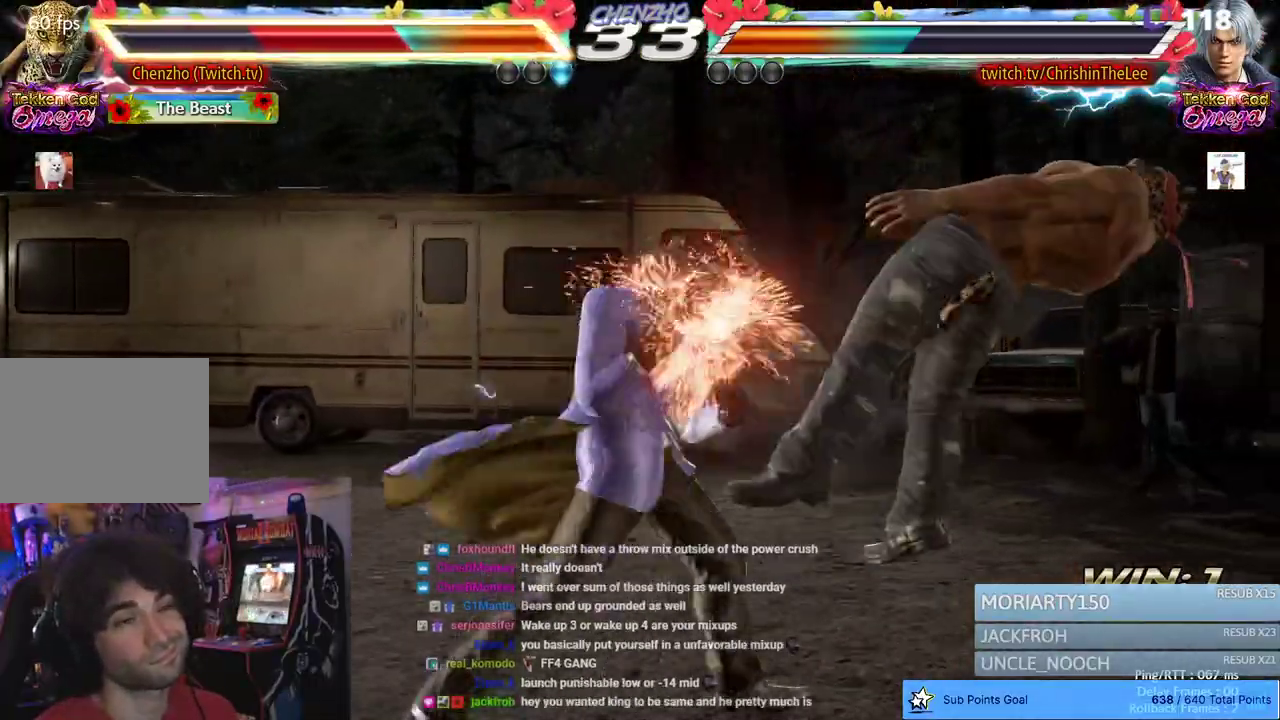
{"dt_ms": 500, "buttons": [], "left_stick": "center", "right_stick": "center", "events": [[100, "TRIANGLE", "up"], [267, "DPAD_RIGHT", "up"]]}
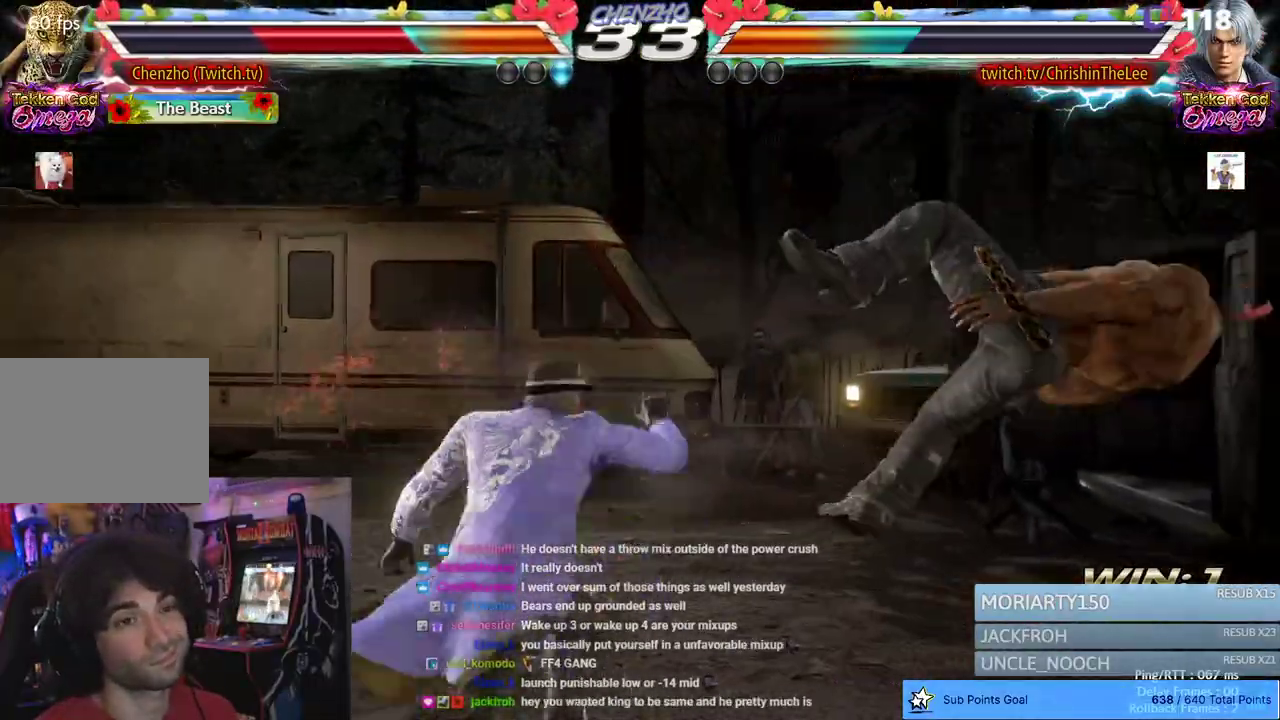
{"dt_ms": 500, "buttons": [], "left_stick": "center", "right_stick": "center", "events": []}
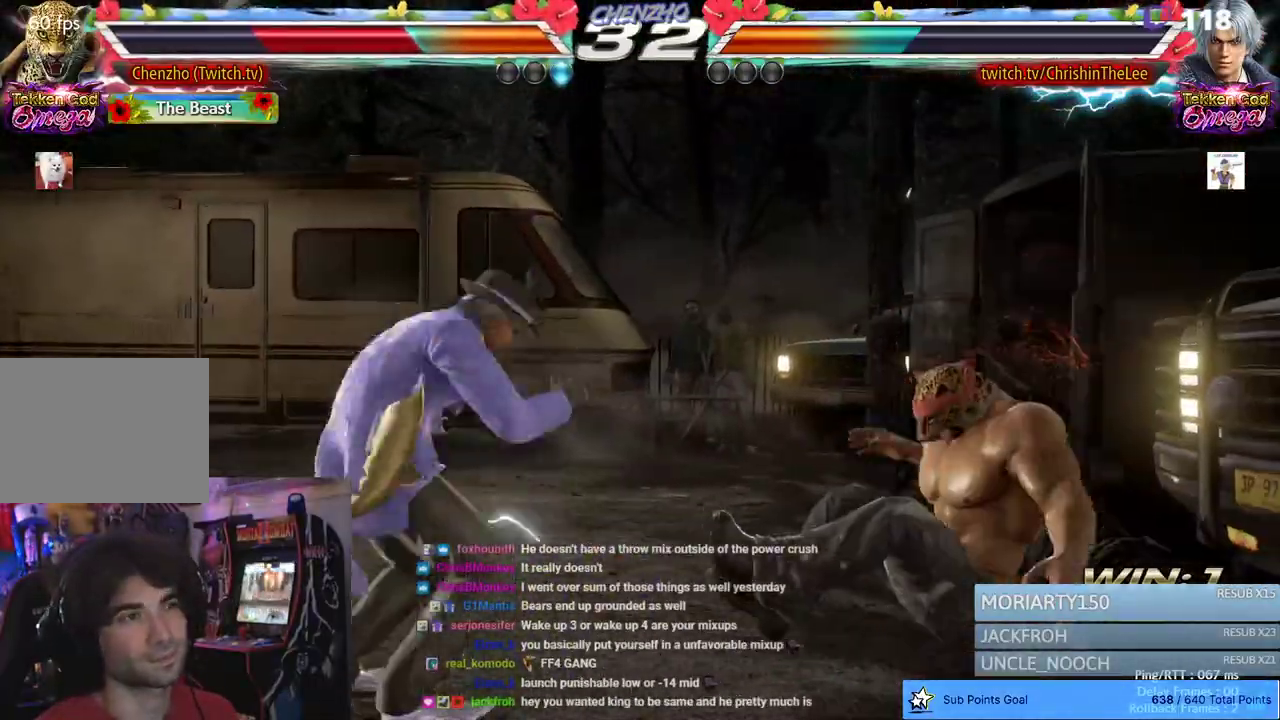
{"dt_ms": 500, "buttons": ["TRIANGLE"], "left_stick": "center", "right_stick": "center", "events": [[483, "TRIANGLE", "down"]]}
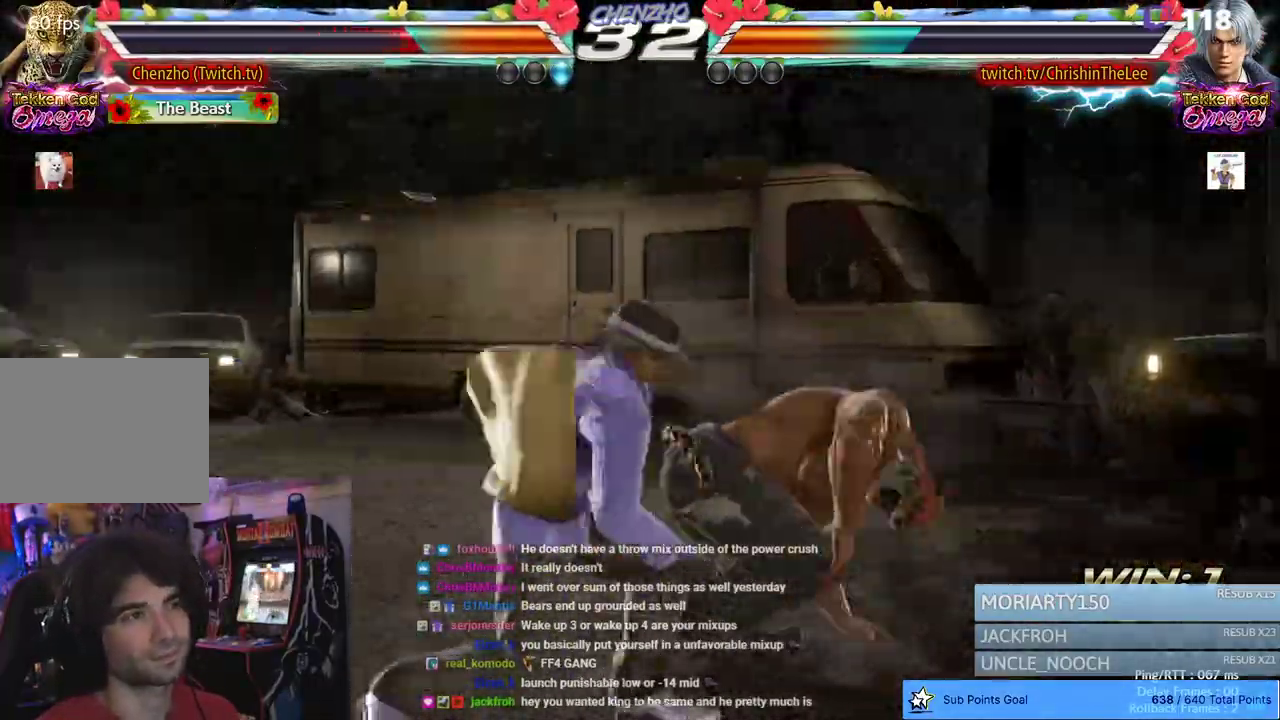
{"dt_ms": 500, "buttons": [], "left_stick": "center", "right_stick": "center", "events": [[283, "TRIANGLE", "up"], [400, "TRIANGLE", "down"], [500, "TRIANGLE", "up"]]}
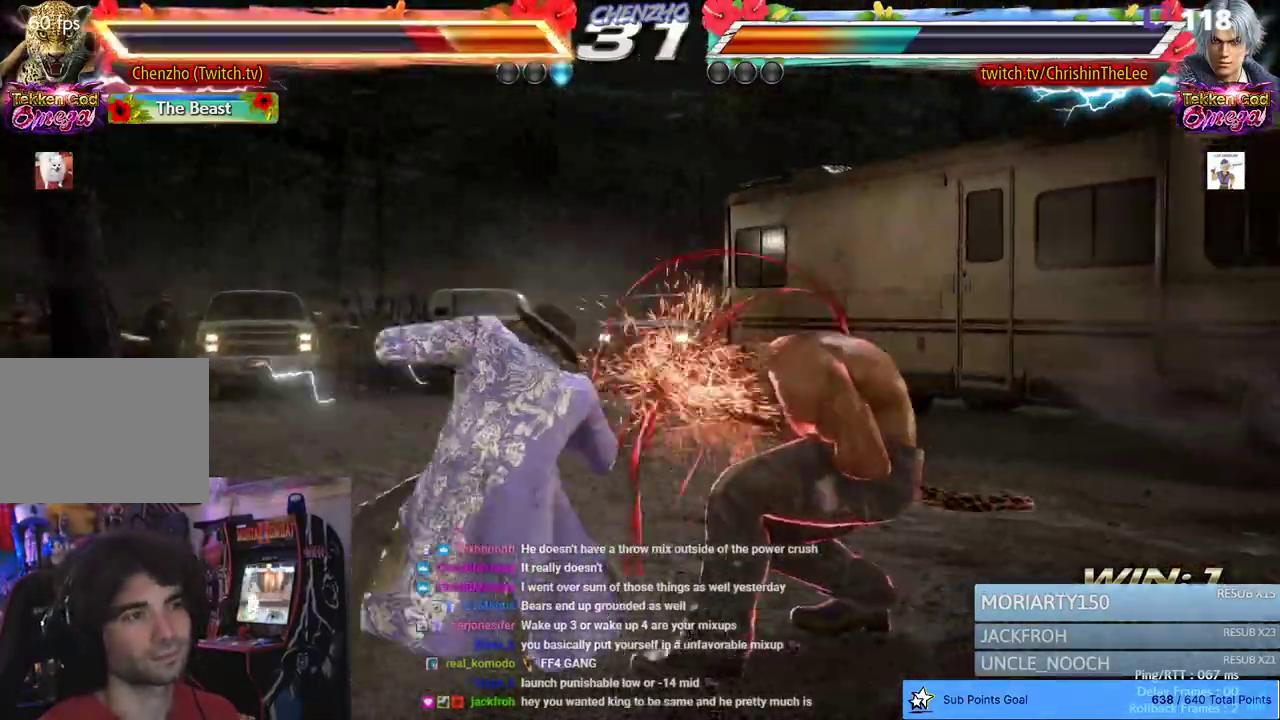
{"dt_ms": 500, "buttons": ["DPAD_RIGHT"], "left_stick": "center", "right_stick": "center"}
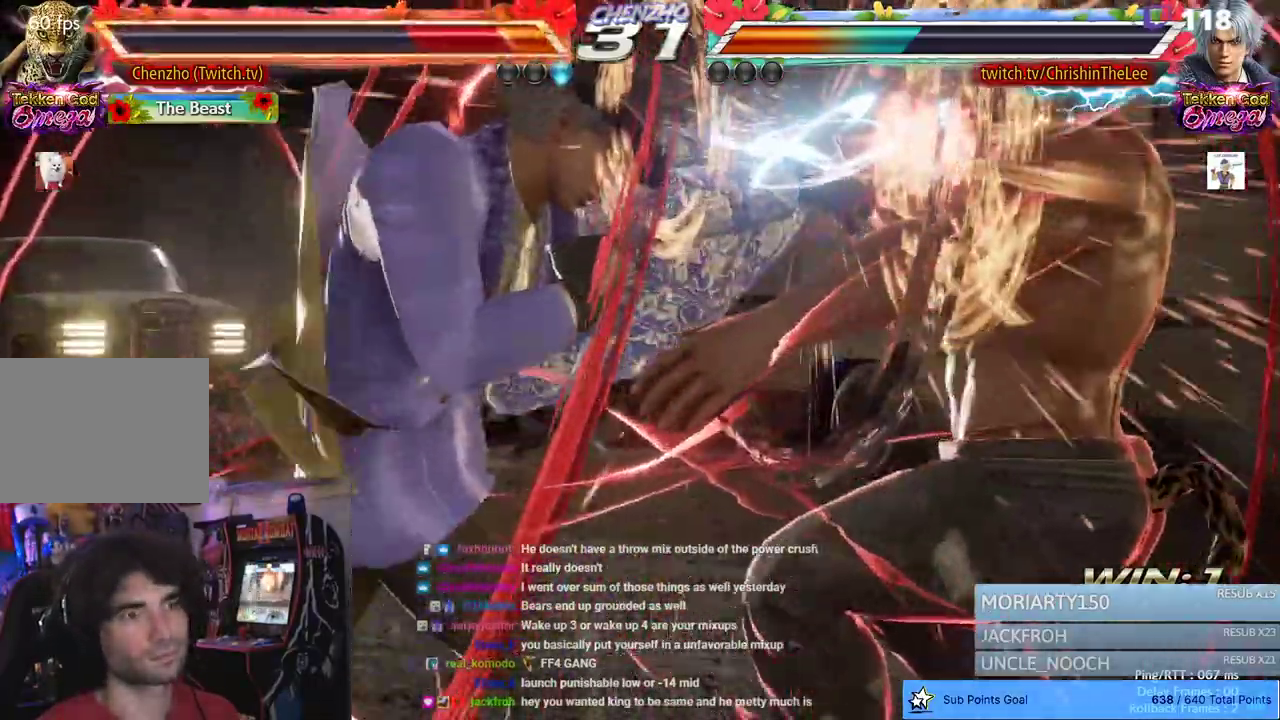
{"dt_ms": 500, "buttons": ["DPAD_RIGHT"], "left_stick": "center", "right_stick": "center"}
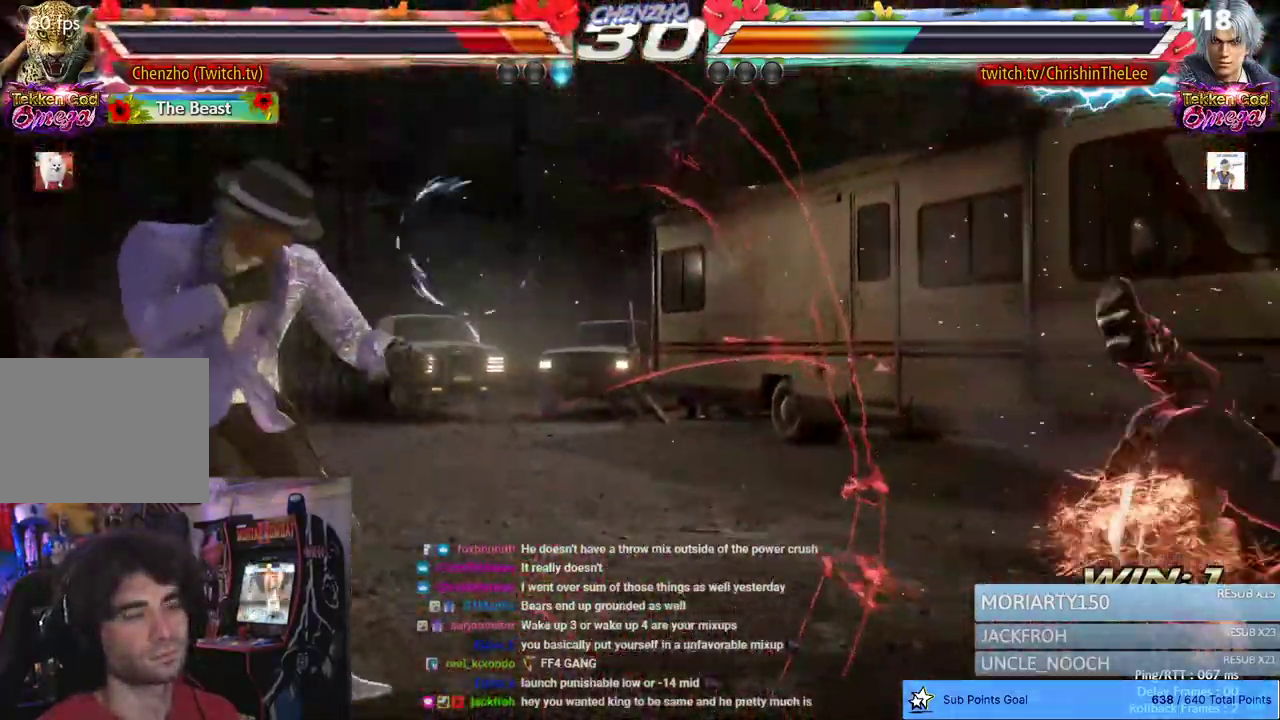
{"dt_ms": 500, "buttons": ["DPAD_RIGHT"], "left_stick": "center", "right_stick": "center", "events": [[117, "DPAD_RIGHT", "up"], [233, "DPAD_RIGHT", "down"], [283, "DPAD_RIGHT", "up"], [350, "DPAD_RIGHT", "down"]]}
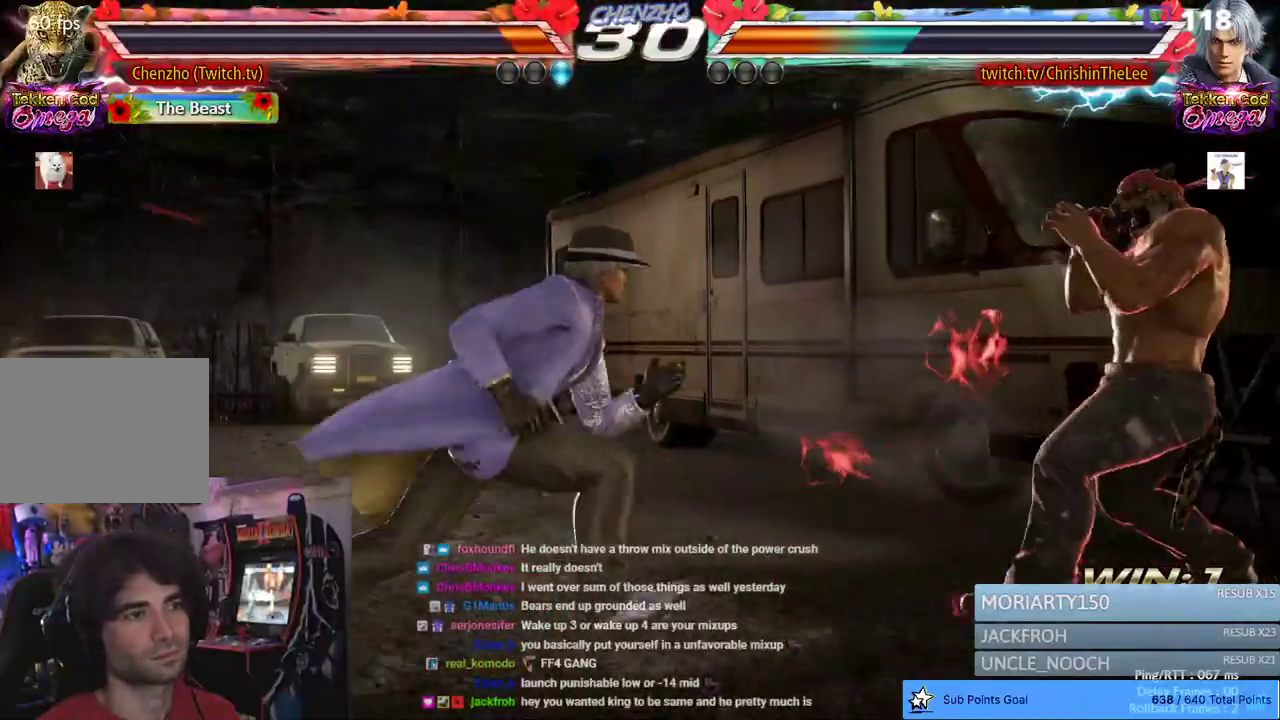
{"dt_ms": 500, "buttons": [], "left_stick": "center", "right_stick": "center", "events": [[33, "DPAD_RIGHT", "up"], [250, "DPAD_RIGHT", "down"], [433, "DPAD_RIGHT", "up"]]}
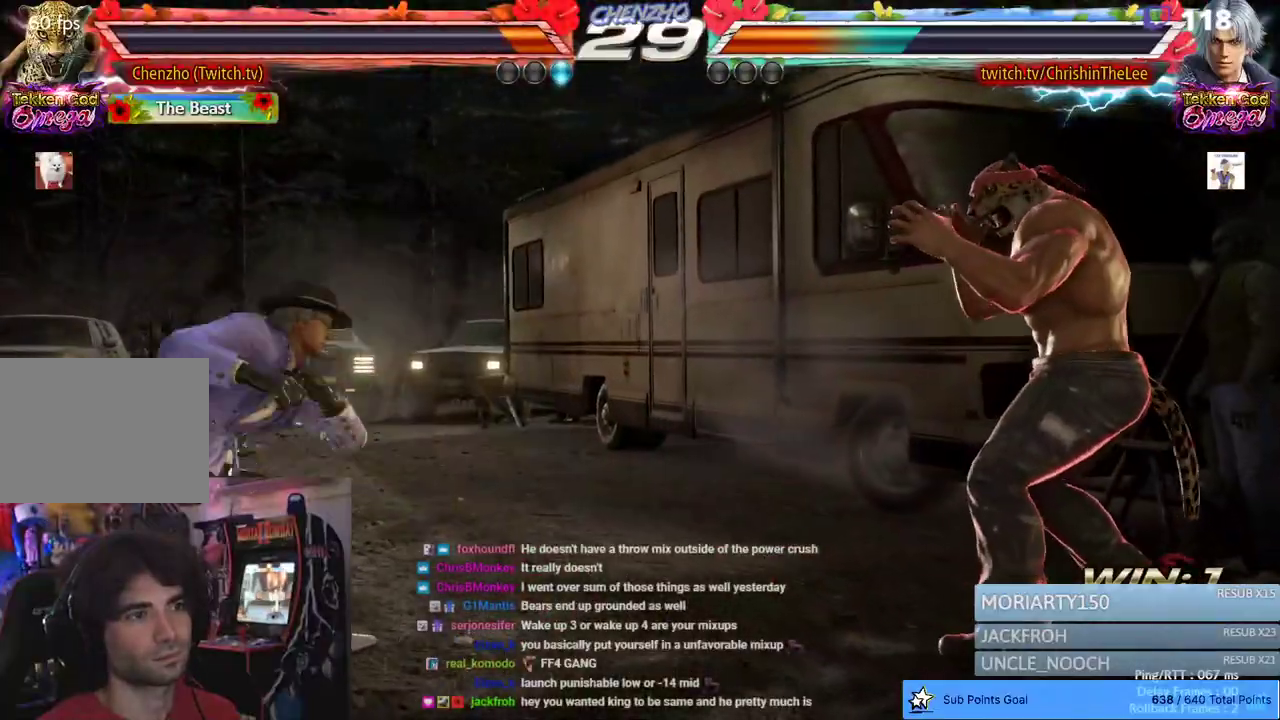
{"dt_ms": 500, "buttons": [], "left_stick": "center", "right_stick": "center", "events": [[50, "DPAD_LEFT", "down"], [100, "DPAD_LEFT", "up"], [183, "DPAD_LEFT", "down"], [267, "DPAD_LEFT", "up"], [317, "R1", "down"], [450, "R1", "up"]]}
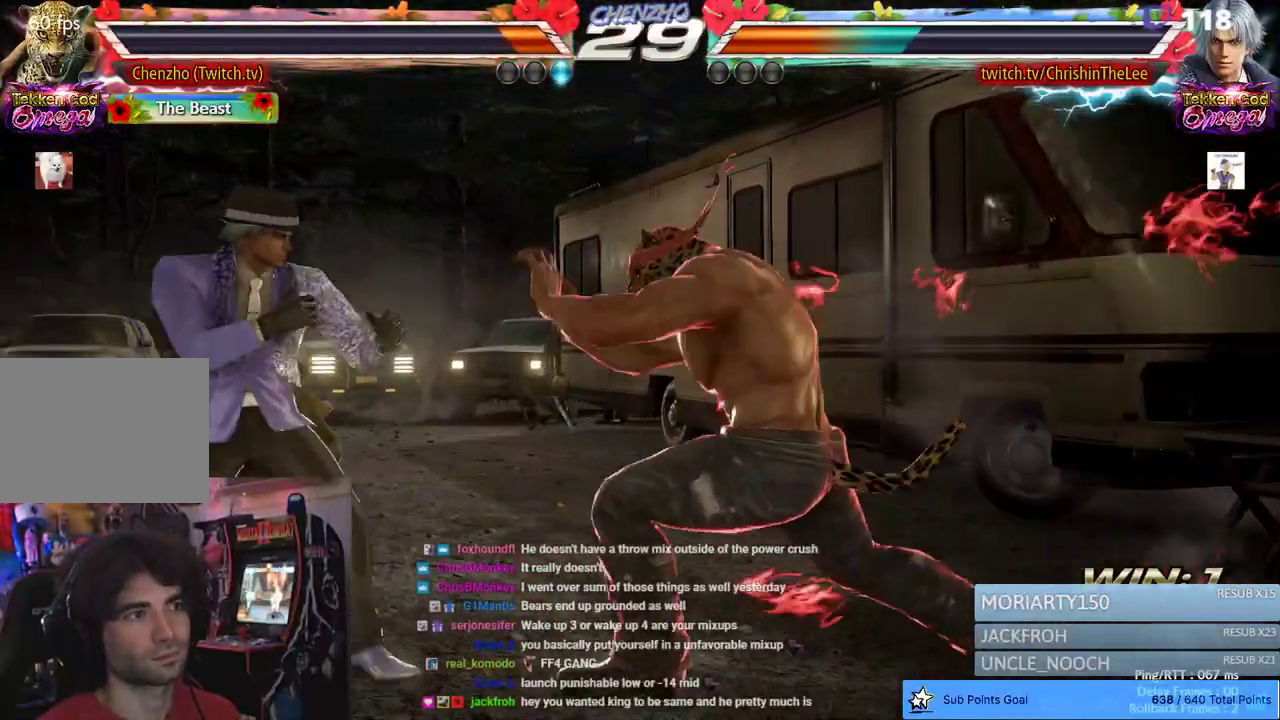
{"dt_ms": 500, "buttons": ["DPAD_RIGHT"], "left_stick": "center", "right_stick": "center", "events": [[183, "DPAD_RIGHT", "down"], [250, "DPAD_RIGHT", "up"], [333, "DPAD_RIGHT", "down"]]}
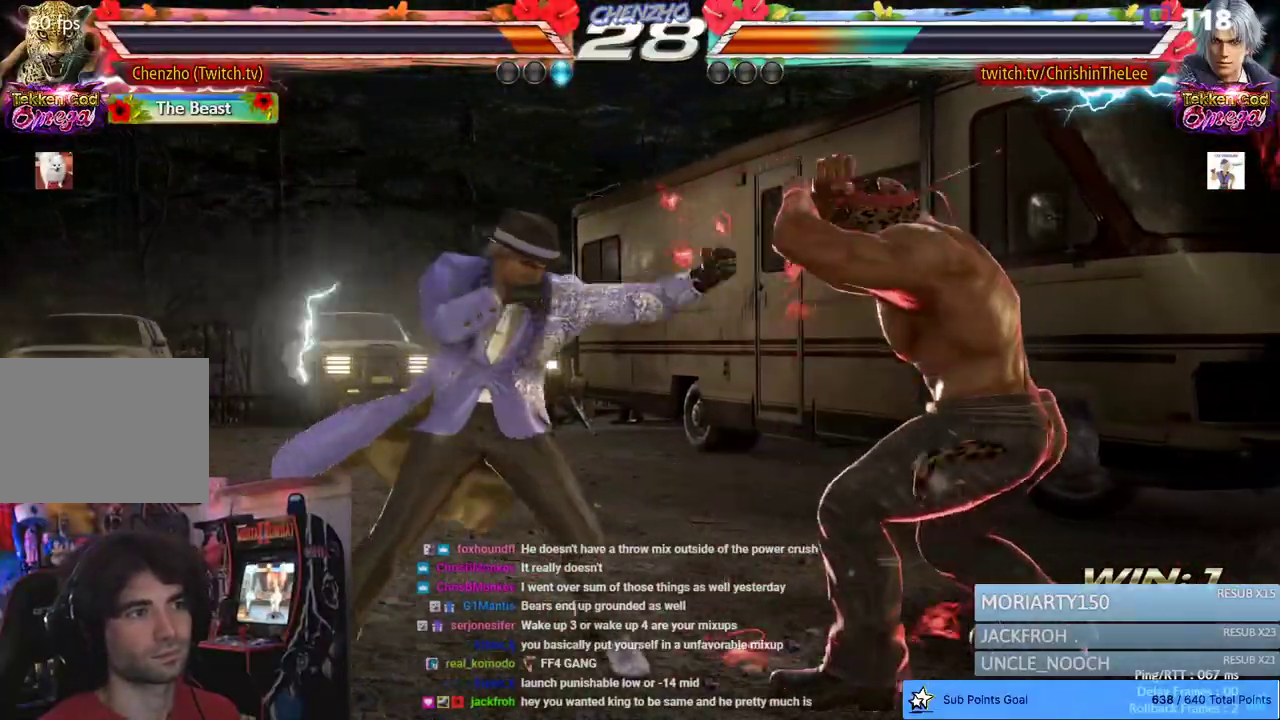
{"dt_ms": 500, "buttons": ["DPAD_RIGHT"], "left_stick": "center", "right_stick": "center", "events": []}
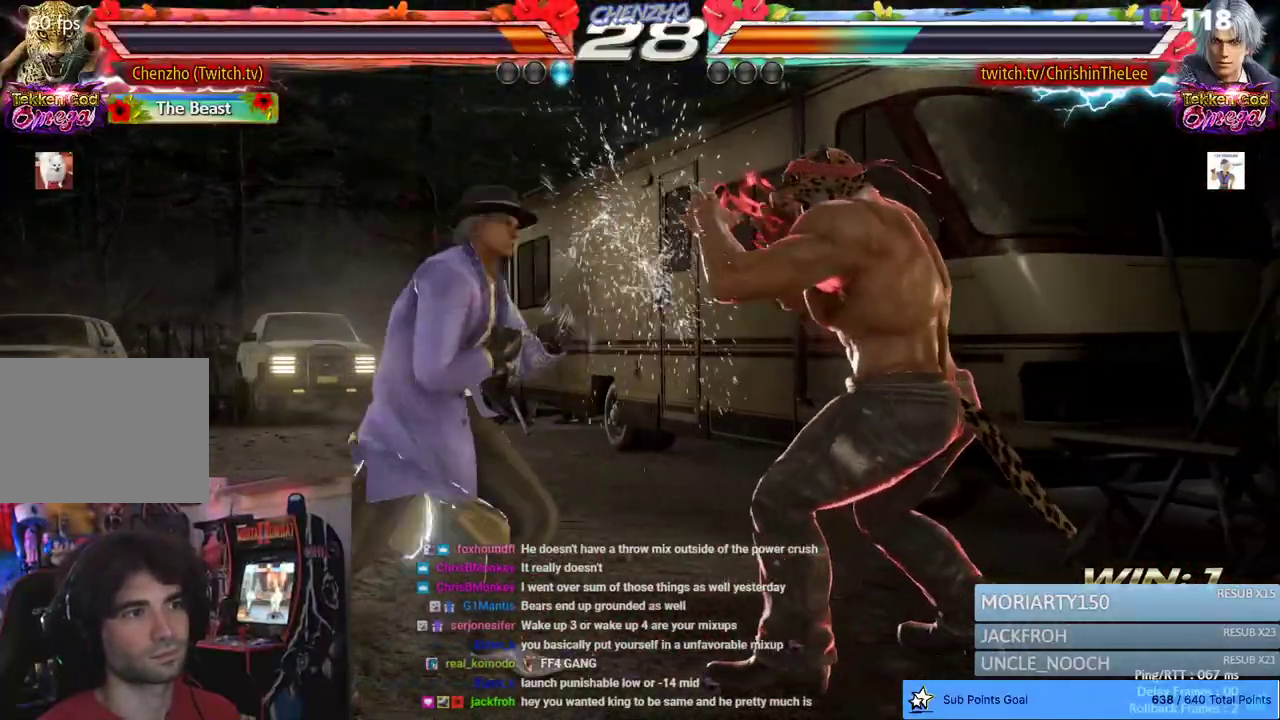
{"dt_ms": 500, "buttons": ["DPAD_RIGHT"], "left_stick": "center", "right_stick": "center", "events": []}
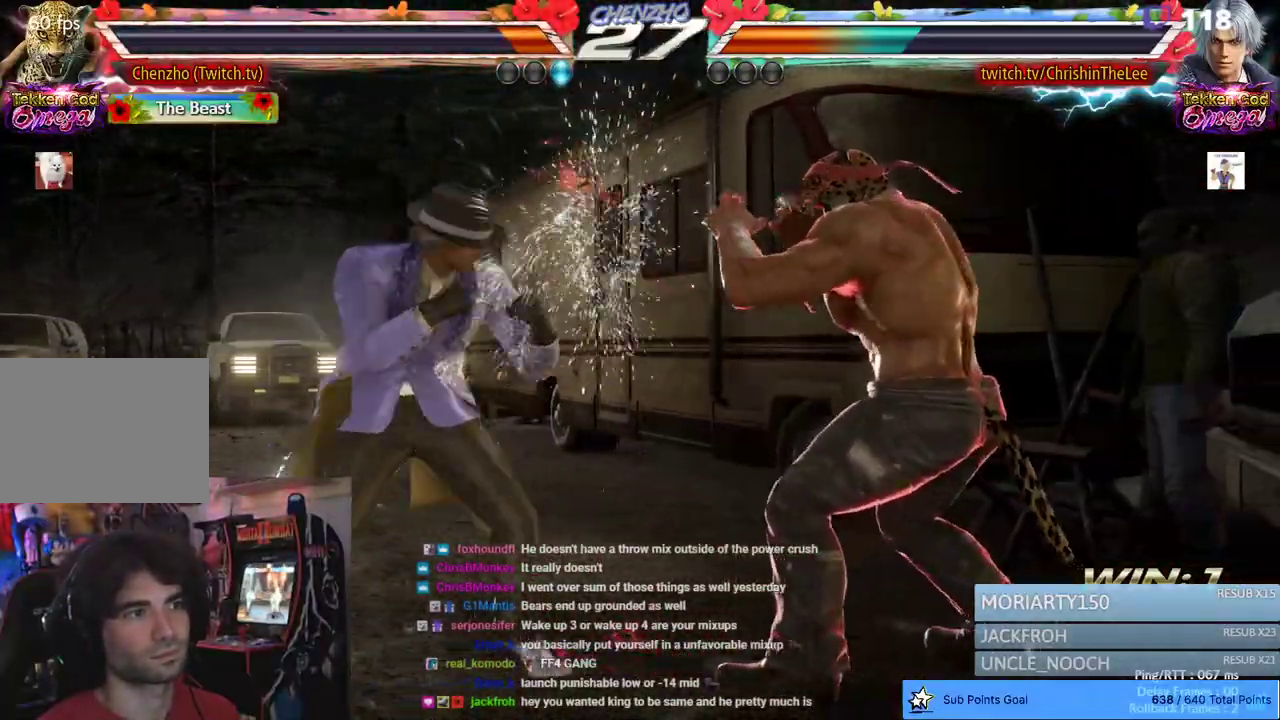
{"dt_ms": 500, "buttons": ["DPAD_RIGHT"], "left_stick": "center", "right_stick": "center", "events": []}
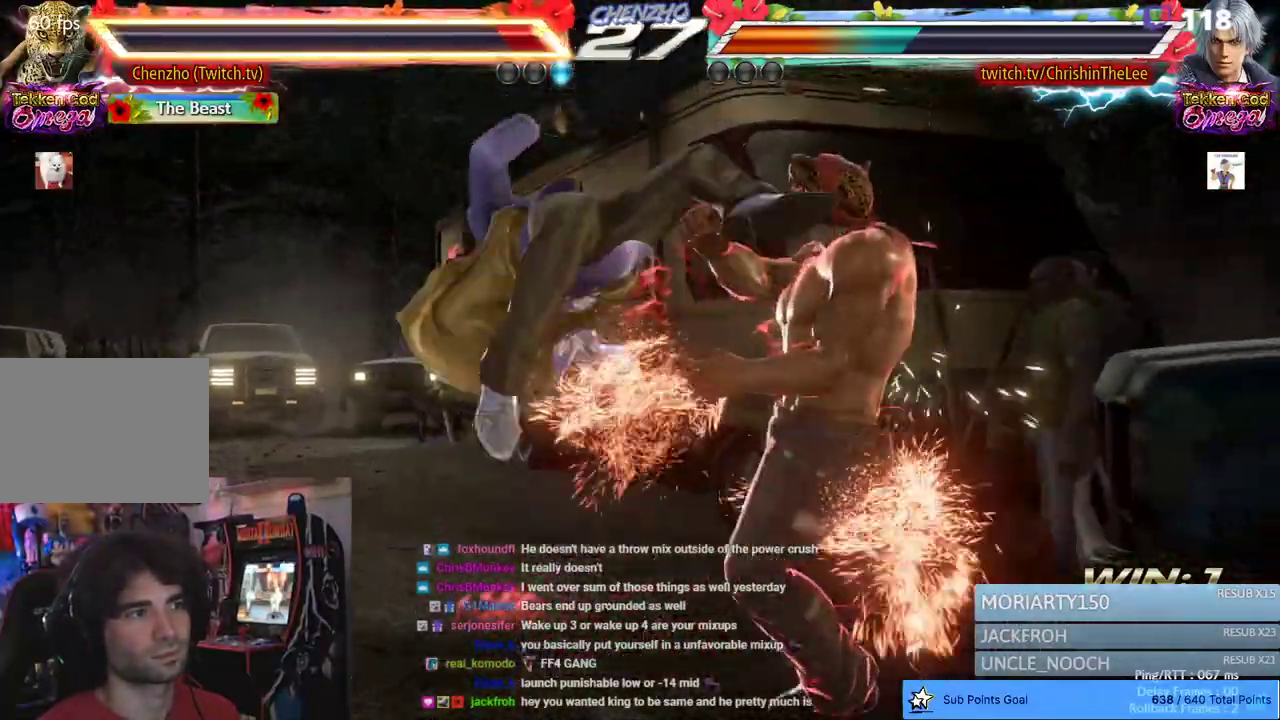
{"dt_ms": 500, "buttons": ["DPAD_RIGHT"], "left_stick": "center", "right_stick": "center", "events": []}
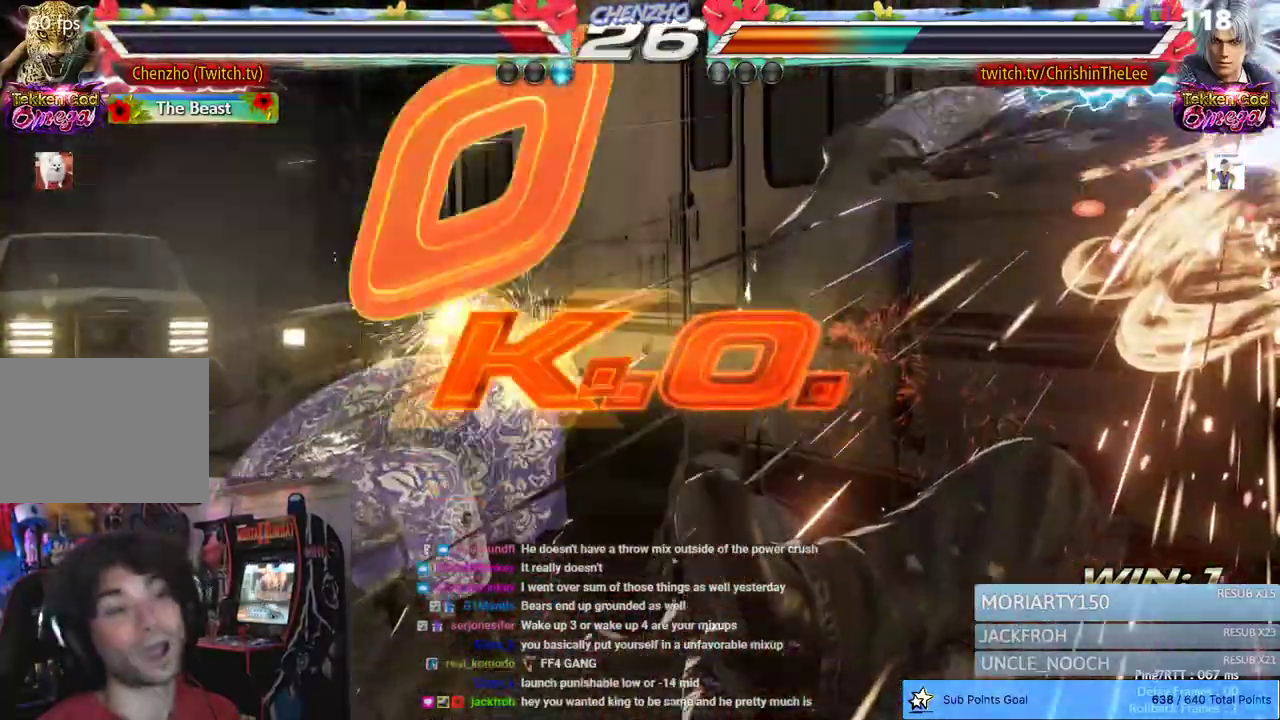
{"dt_ms": 500, "buttons": [], "left_stick": "center", "right_stick": "center", "events": [[100, "DPAD_RIGHT", "up"]]}
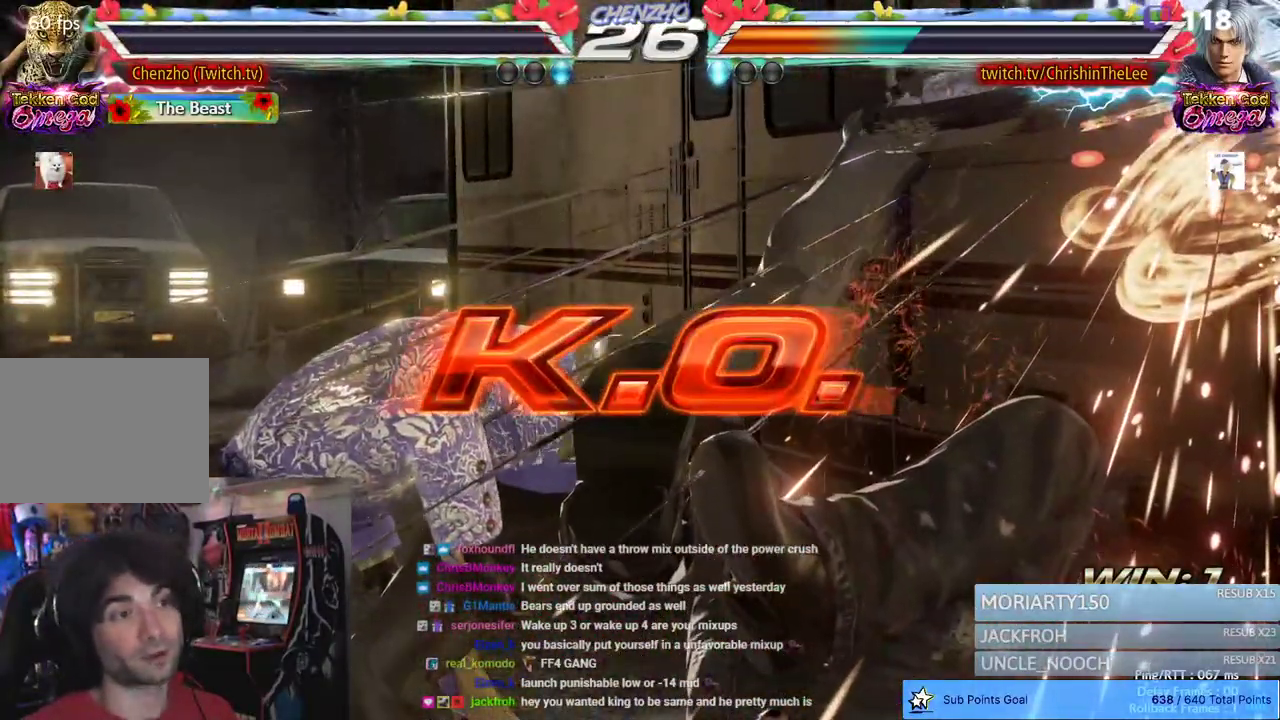
{"dt_ms": 500, "buttons": [], "left_stick": "center", "right_stick": "center", "events": []}
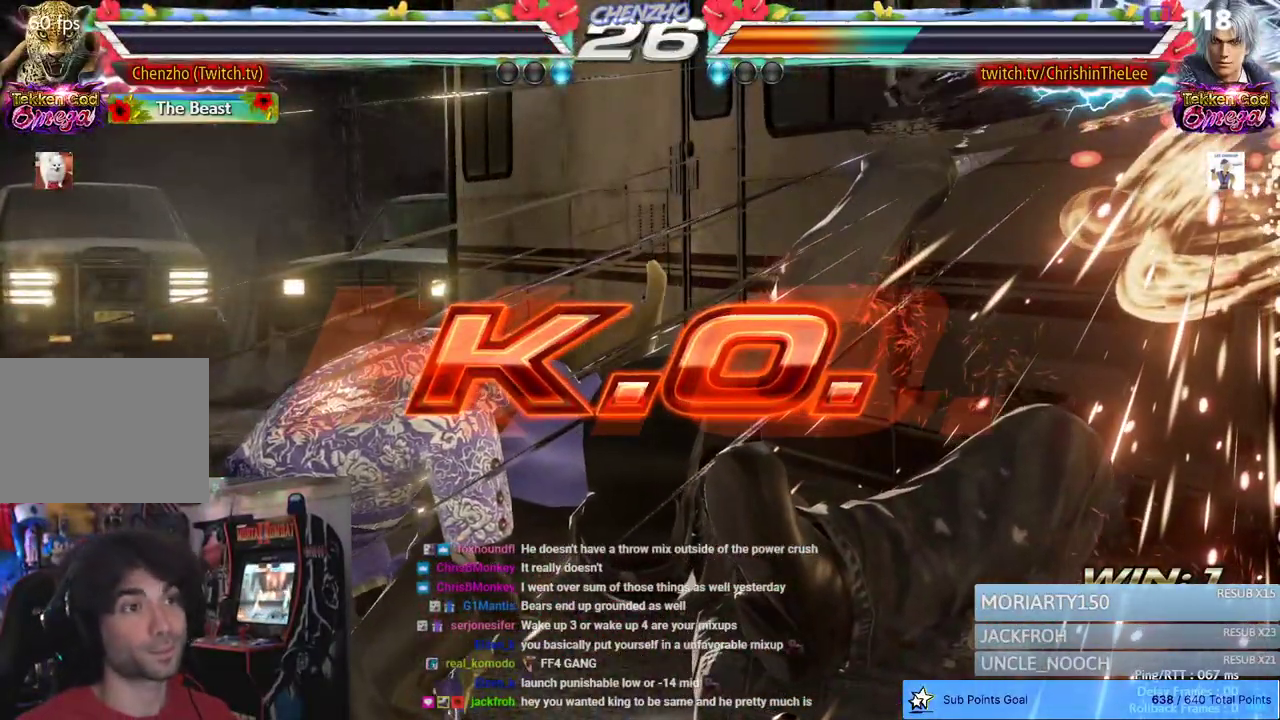
{"dt_ms": 500, "buttons": [], "left_stick": "center", "right_stick": "up", "events": [[417, "right_stick", "up"]]}
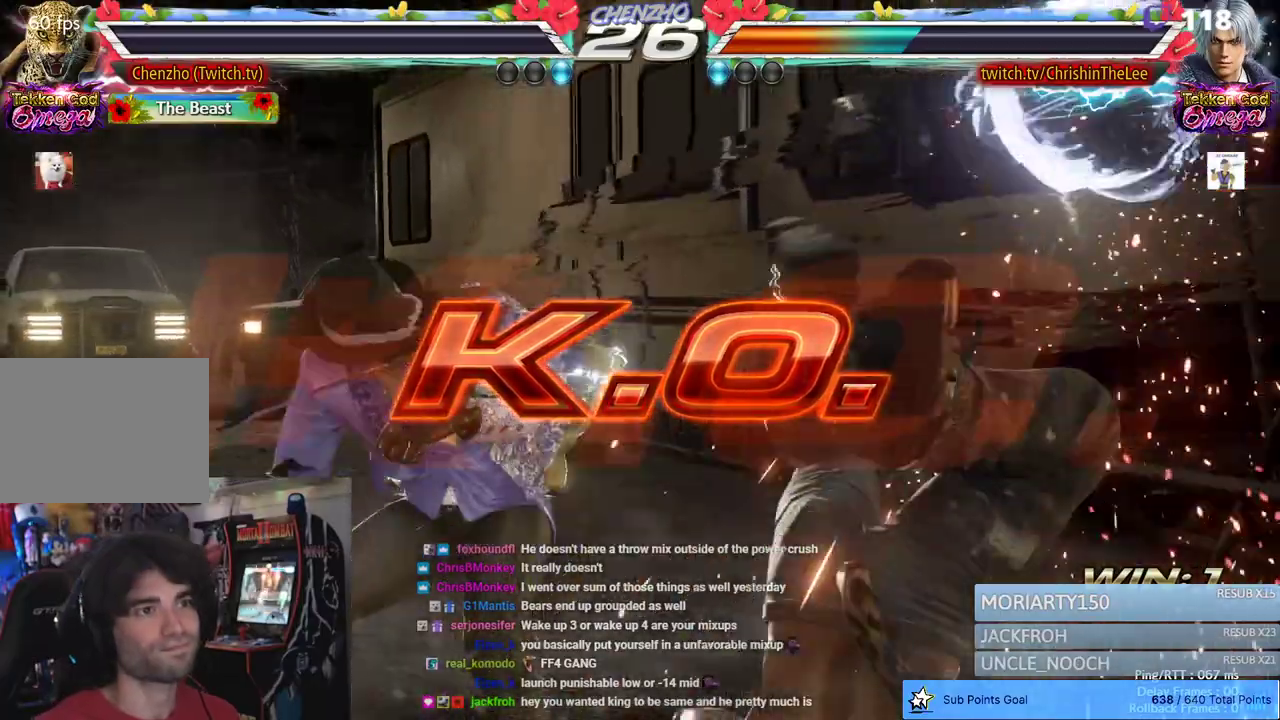
{"dt_ms": 500, "buttons": [], "left_stick": "center", "right_stick": "center", "events": [[33, "right_stick", "center"], [233, "L2", "down"], [283, "L2", "up"]]}
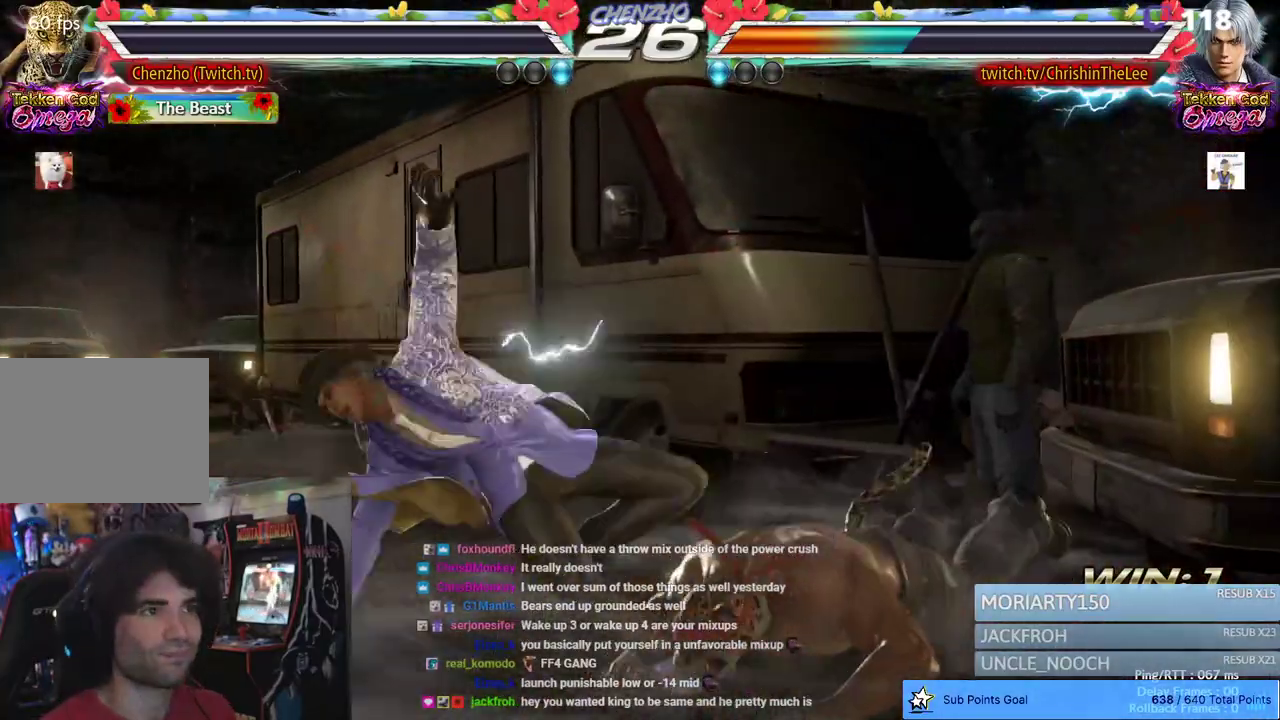
{"dt_ms": 500, "buttons": [], "left_stick": "center", "right_stick": "center", "events": []}
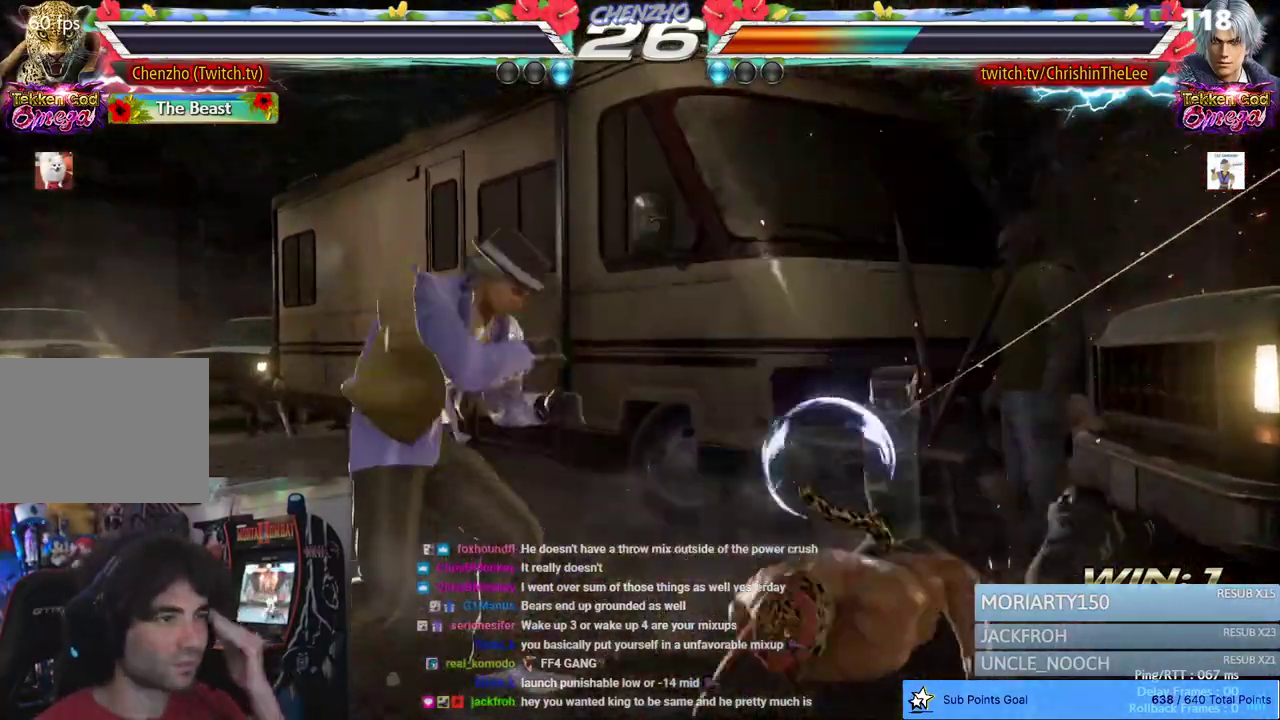
{"dt_ms": 500, "buttons": [], "left_stick": "center", "right_stick": "center", "events": []}